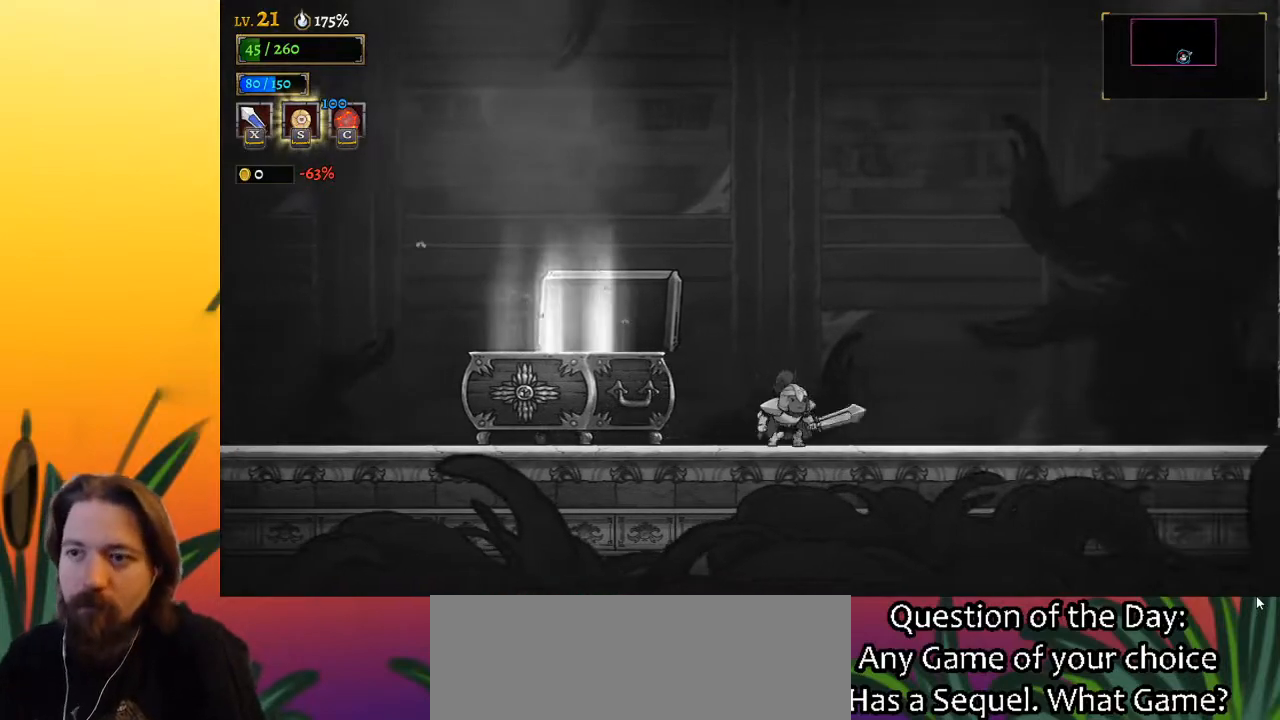
Gameplay with keyboard; each line is a JSON object with the keys held at the frame after it. "events" lists presses ("down") and releases ("up") of "a", "c", "d", "down", "left", "right", "s", "up", "x" and "z" between this image and that frame as [ms after this image, input, new state], when the widget could be followed in between. No other keys are recorded. Mouse input is not recorded.
{"keys": [], "events": [[50, "left", "up"]]}
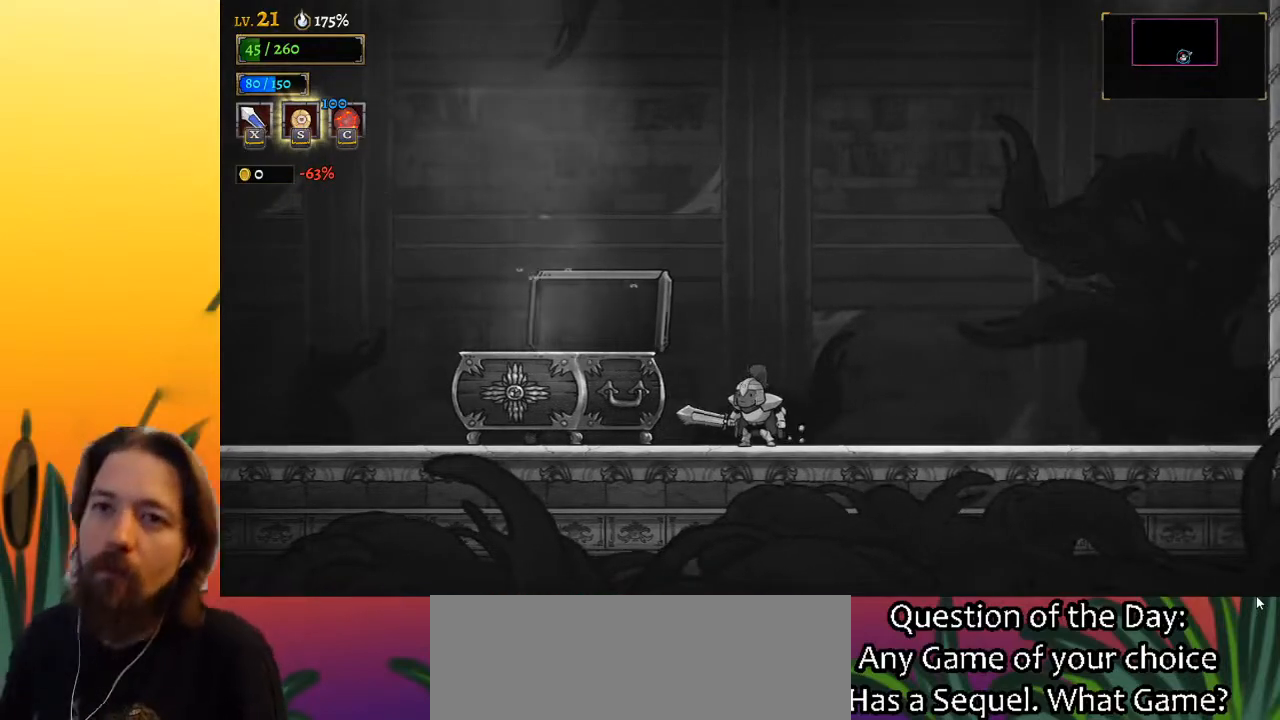
{"keys": [], "events": []}
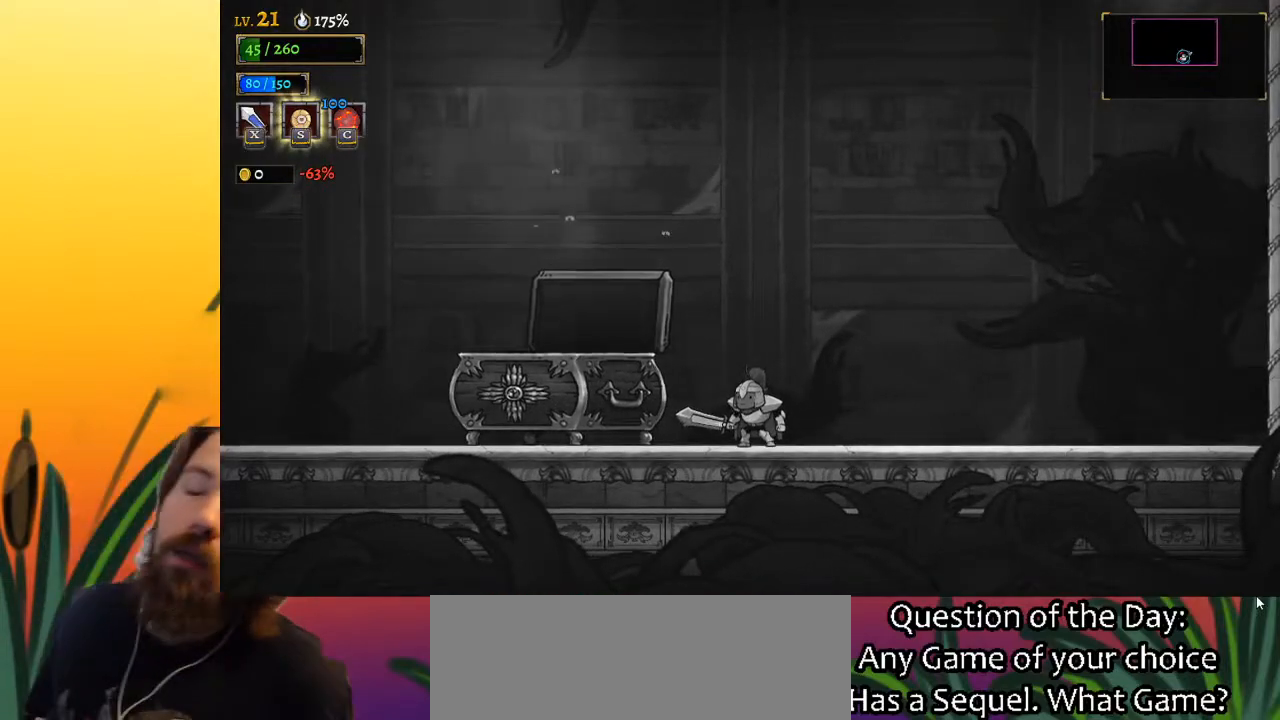
{"keys": [], "events": []}
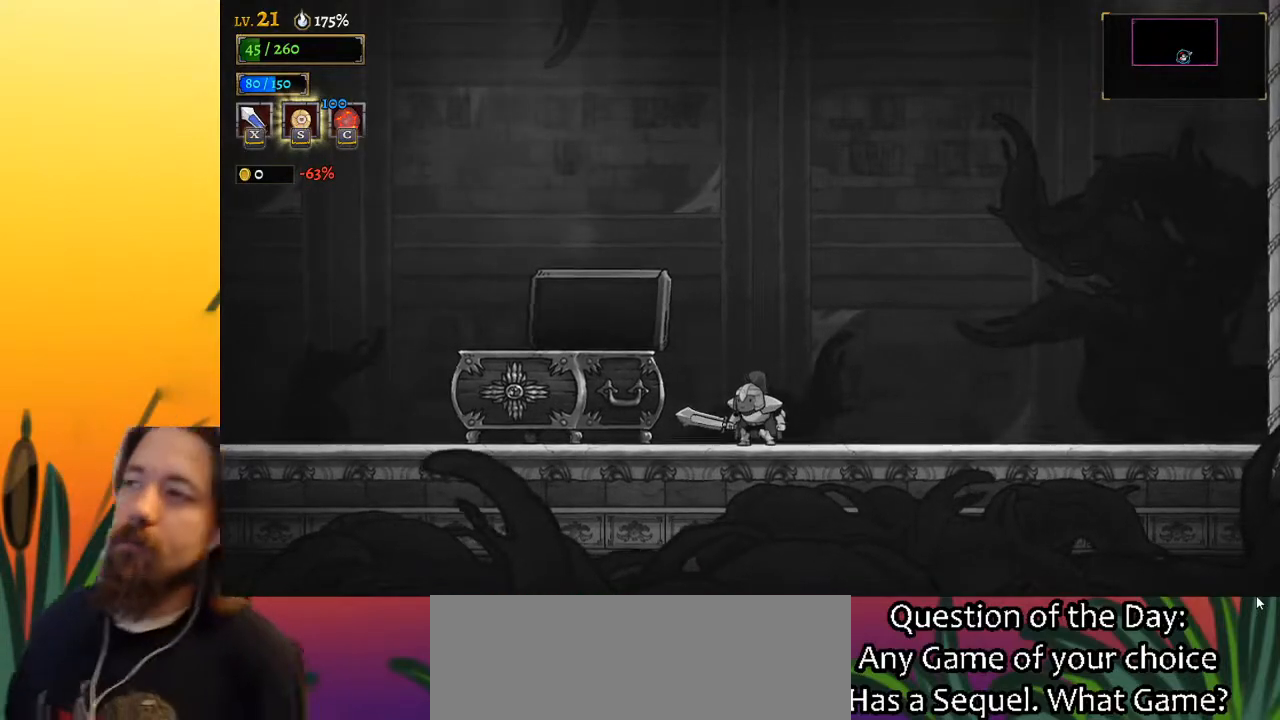
{"keys": [], "events": []}
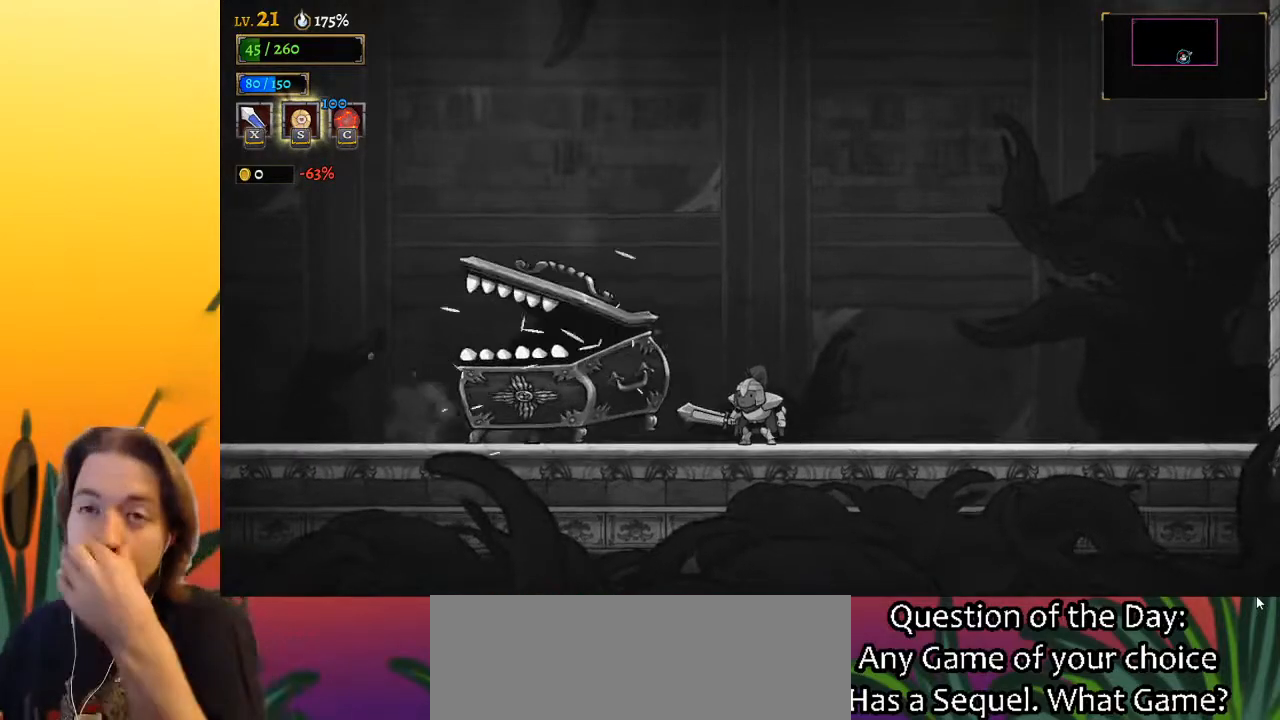
{"keys": [], "events": []}
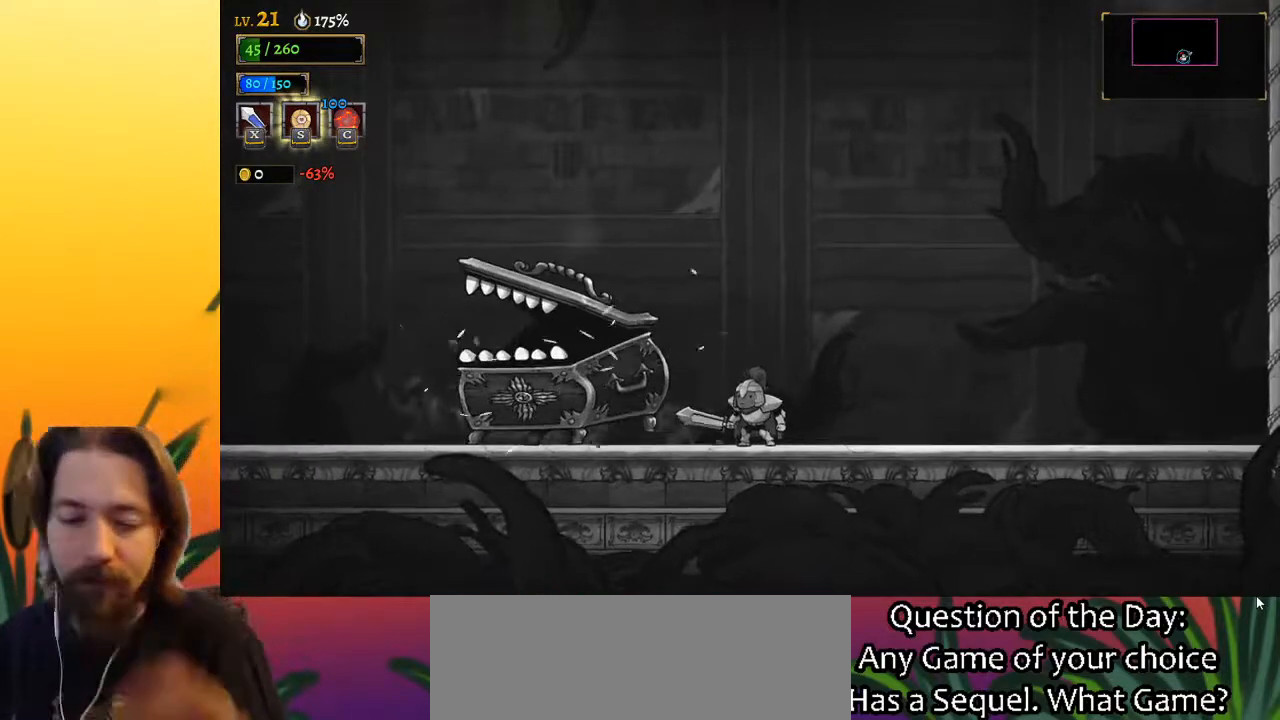
{"keys": ["x"], "events": [[417, "x", "down"]]}
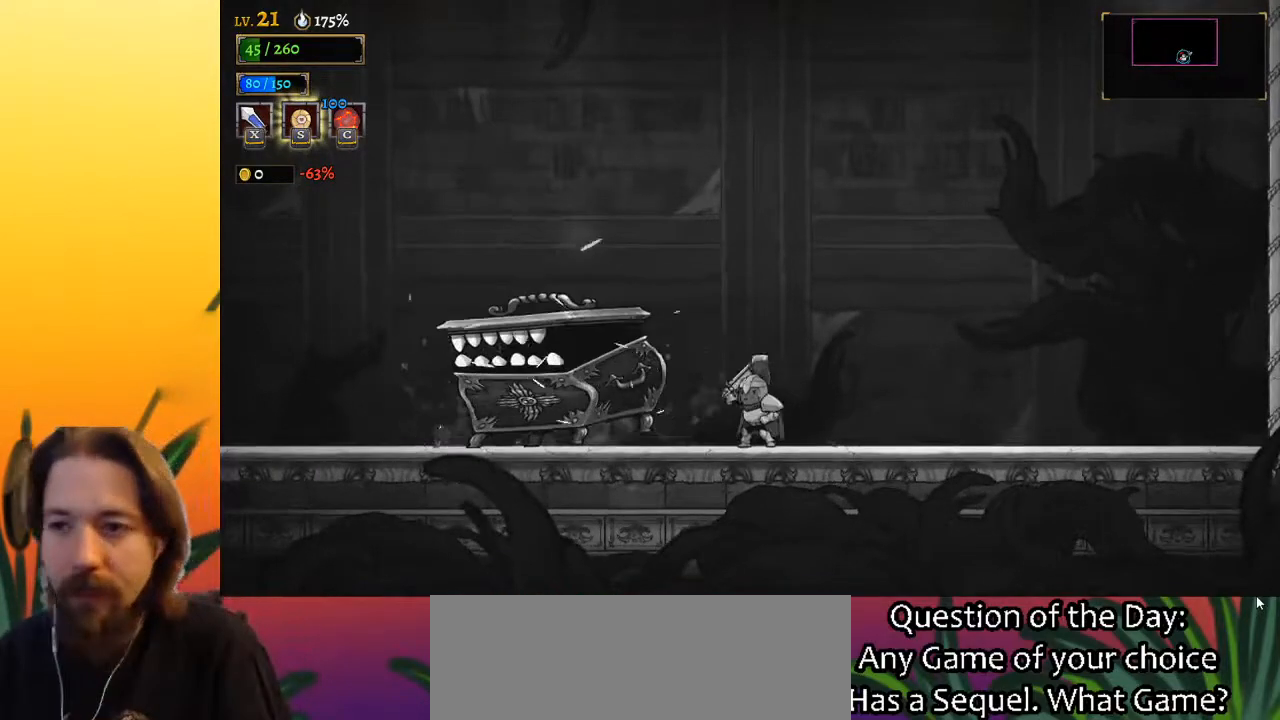
{"keys": ["x"], "events": [[50, "x", "up"], [383, "x", "down"]]}
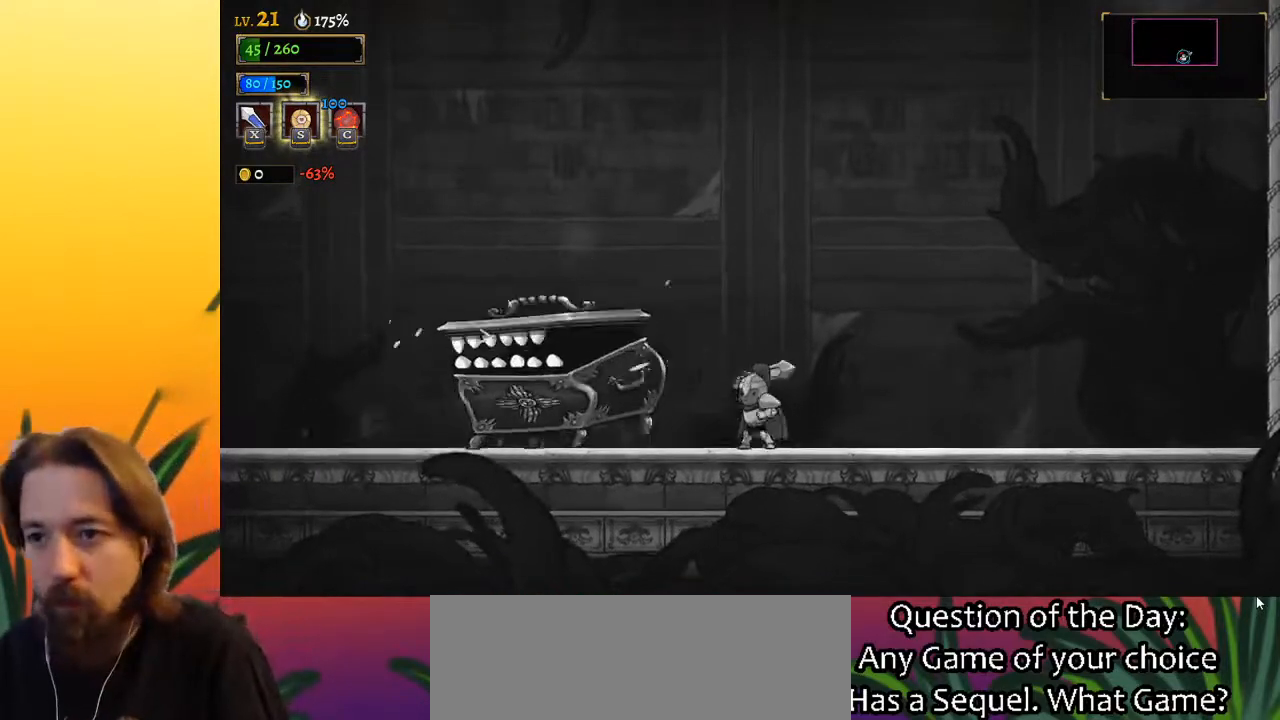
{"keys": [], "events": [[67, "x", "up"], [350, "x", "down"], [483, "x", "up"]]}
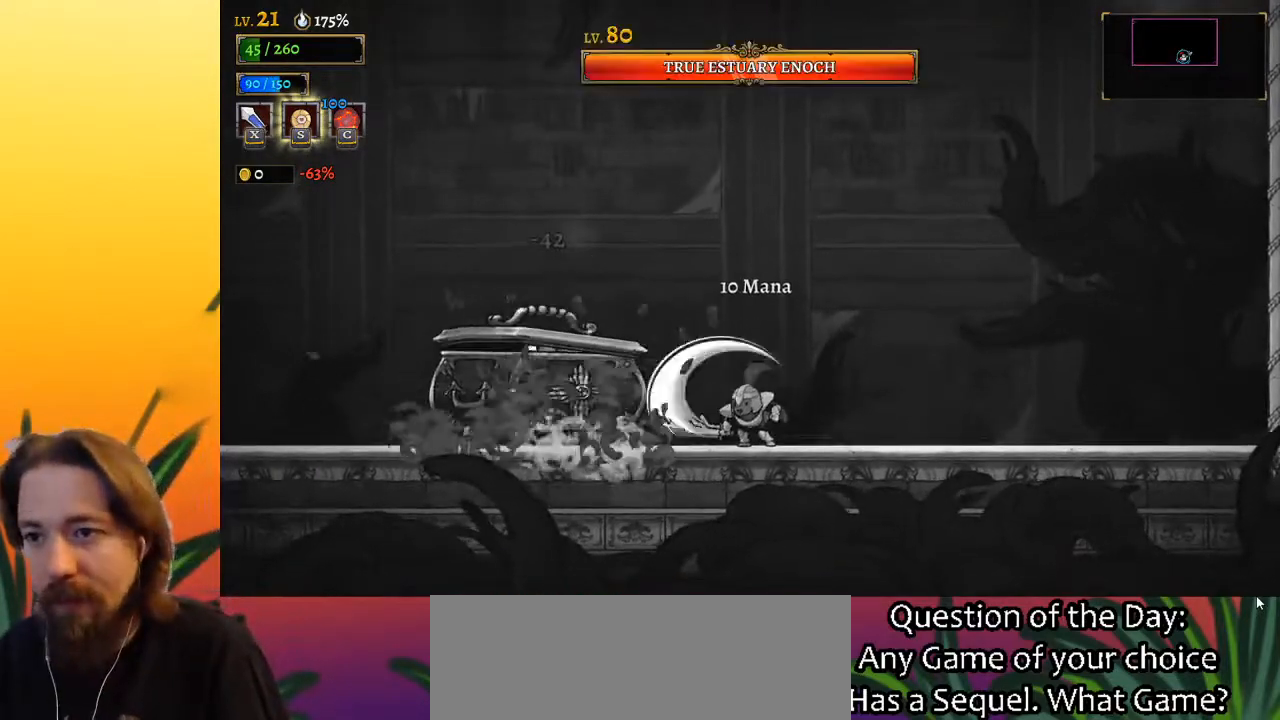
{"keys": [], "events": [[317, "x", "down"], [467, "x", "up"]]}
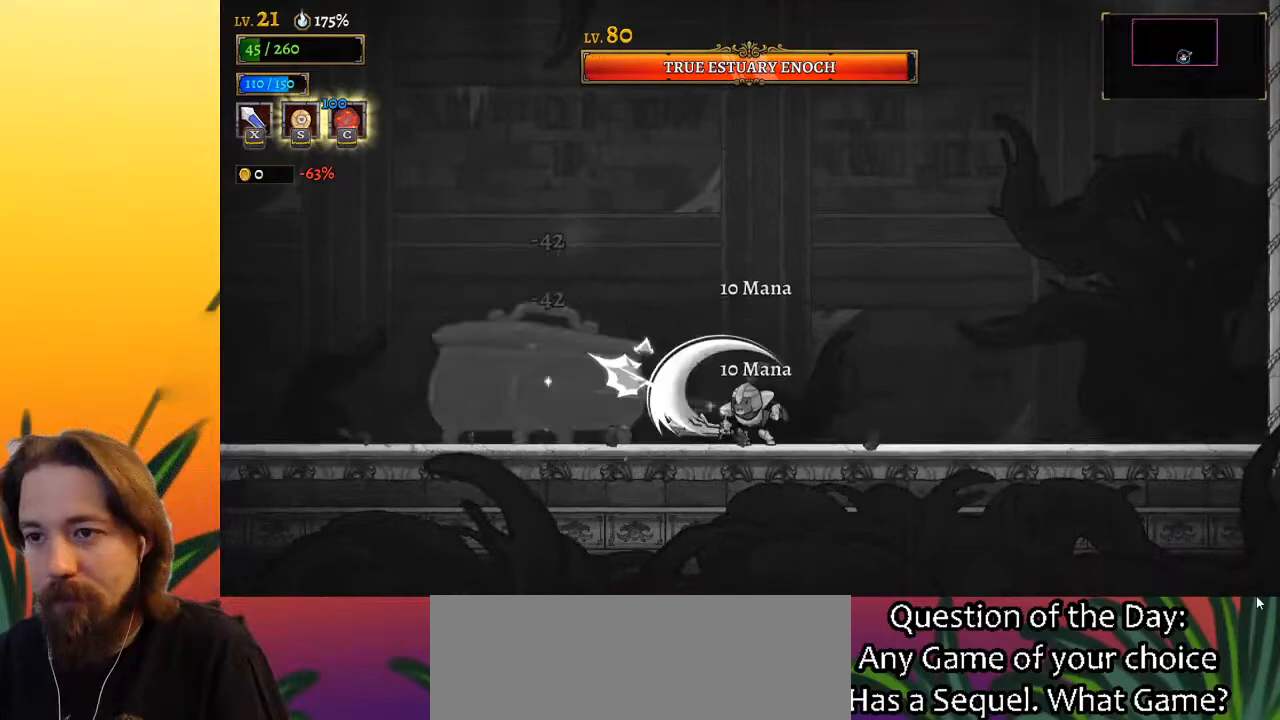
{"keys": ["c"], "events": [[200, "left", "down"], [250, "left", "up"], [300, "x", "down"], [400, "x", "up"], [433, "c", "down"]]}
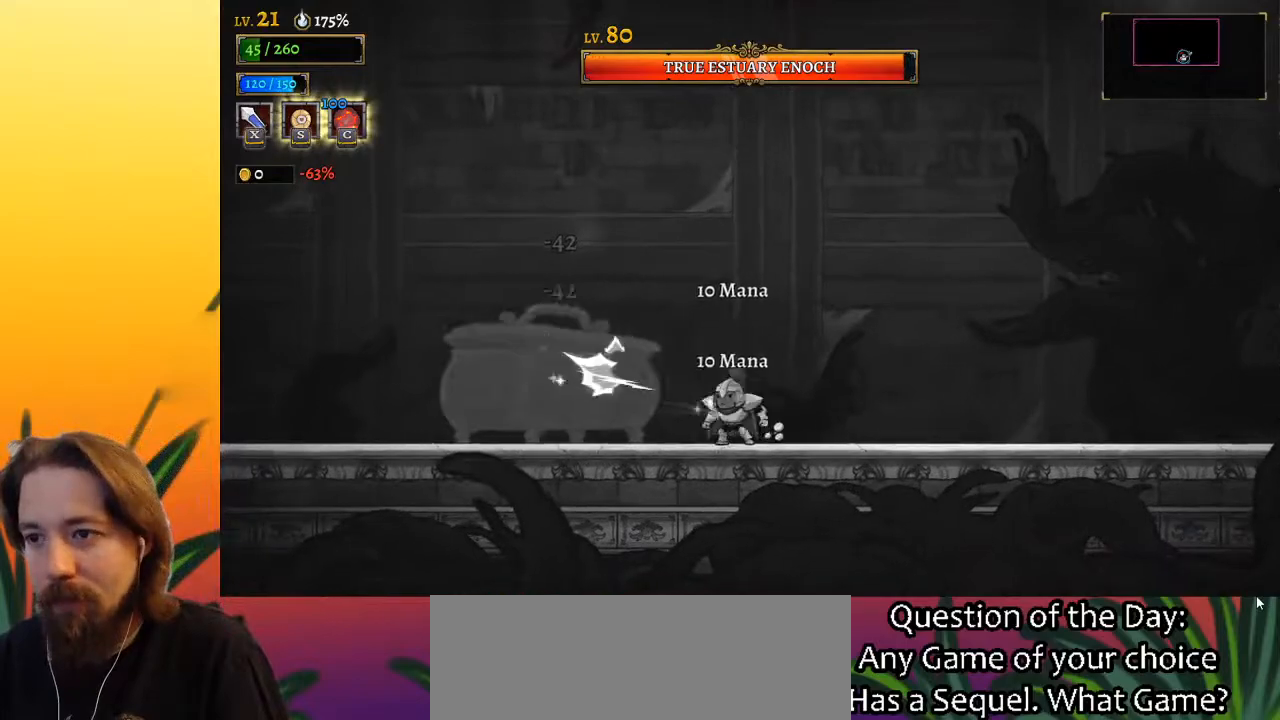
{"keys": ["x"], "events": [[83, "c", "up"], [450, "x", "down"]]}
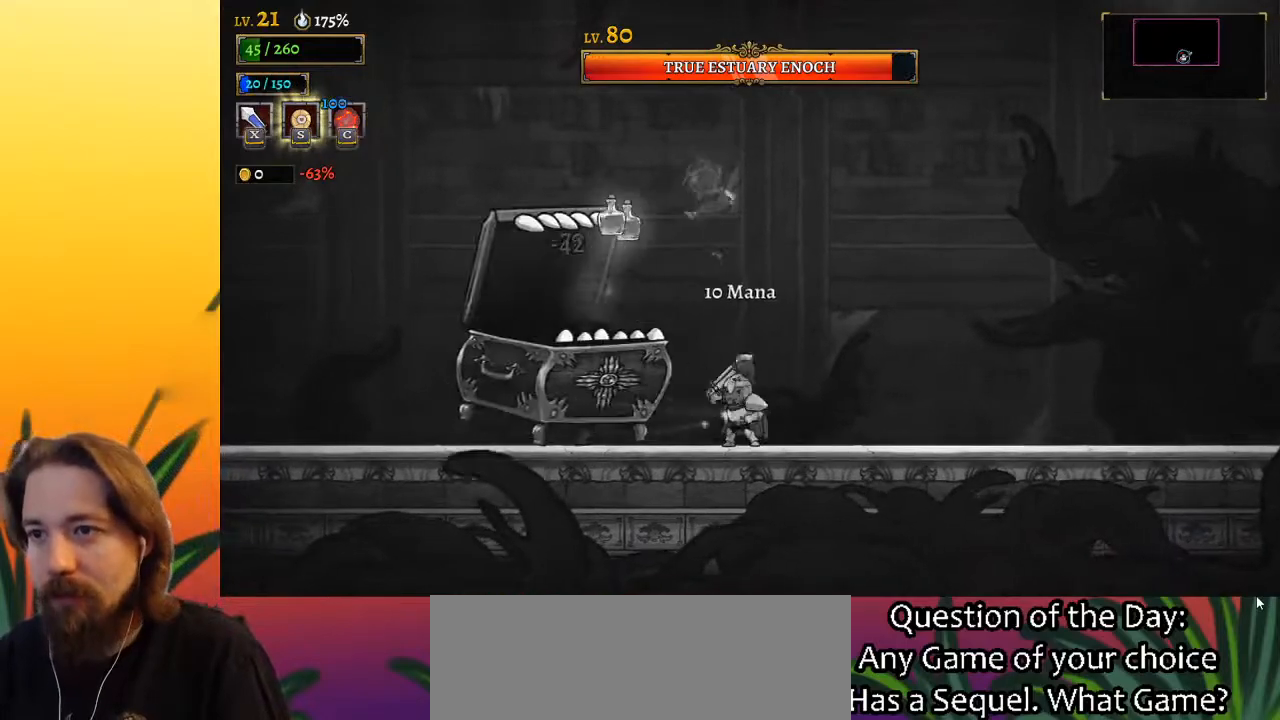
{"keys": ["x"], "events": [[100, "x", "up"], [483, "x", "down"]]}
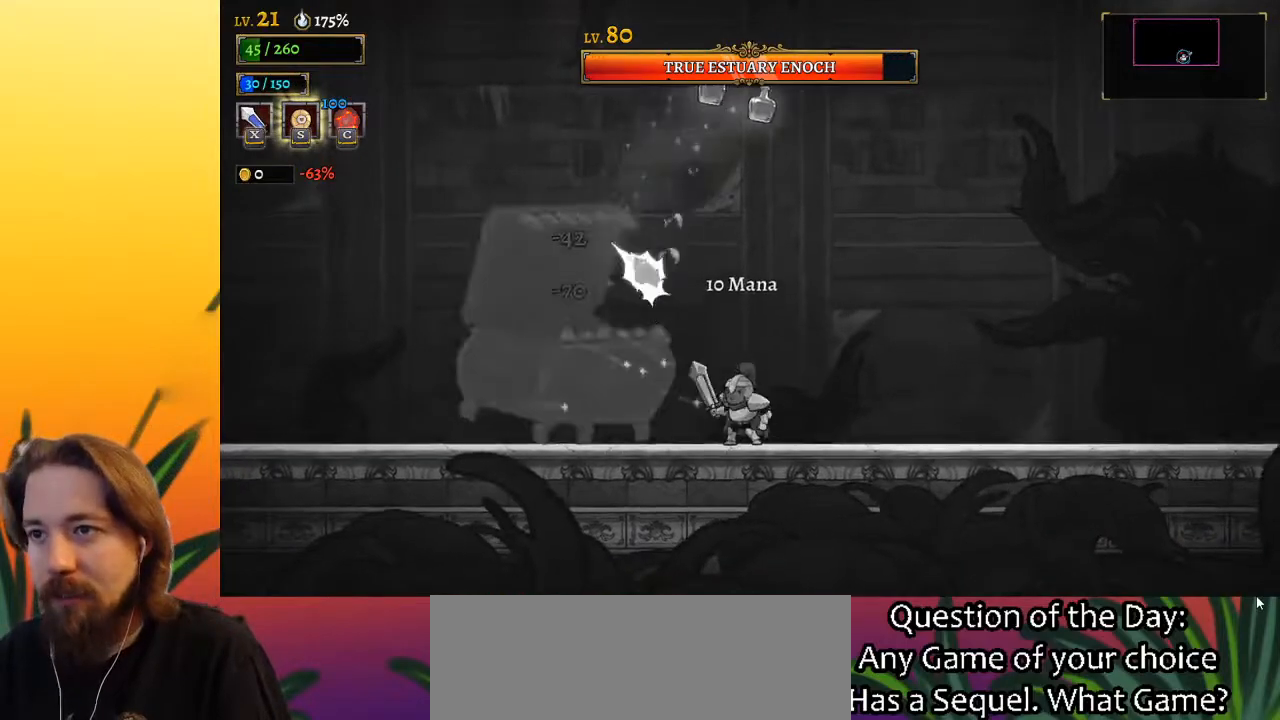
{"keys": ["x", "z"], "events": [[67, "x", "up"], [433, "z", "down"], [483, "x", "down"]]}
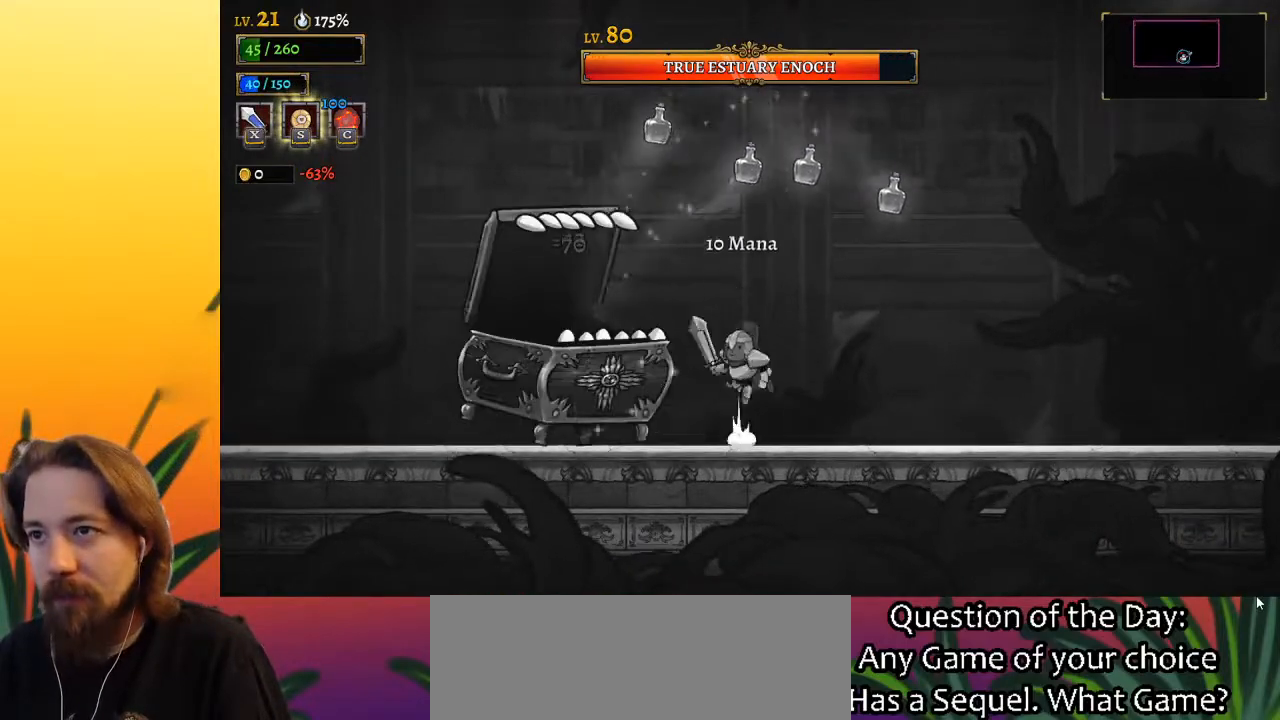
{"keys": ["x"], "events": [[117, "x", "up"], [167, "z", "up"], [450, "x", "down"]]}
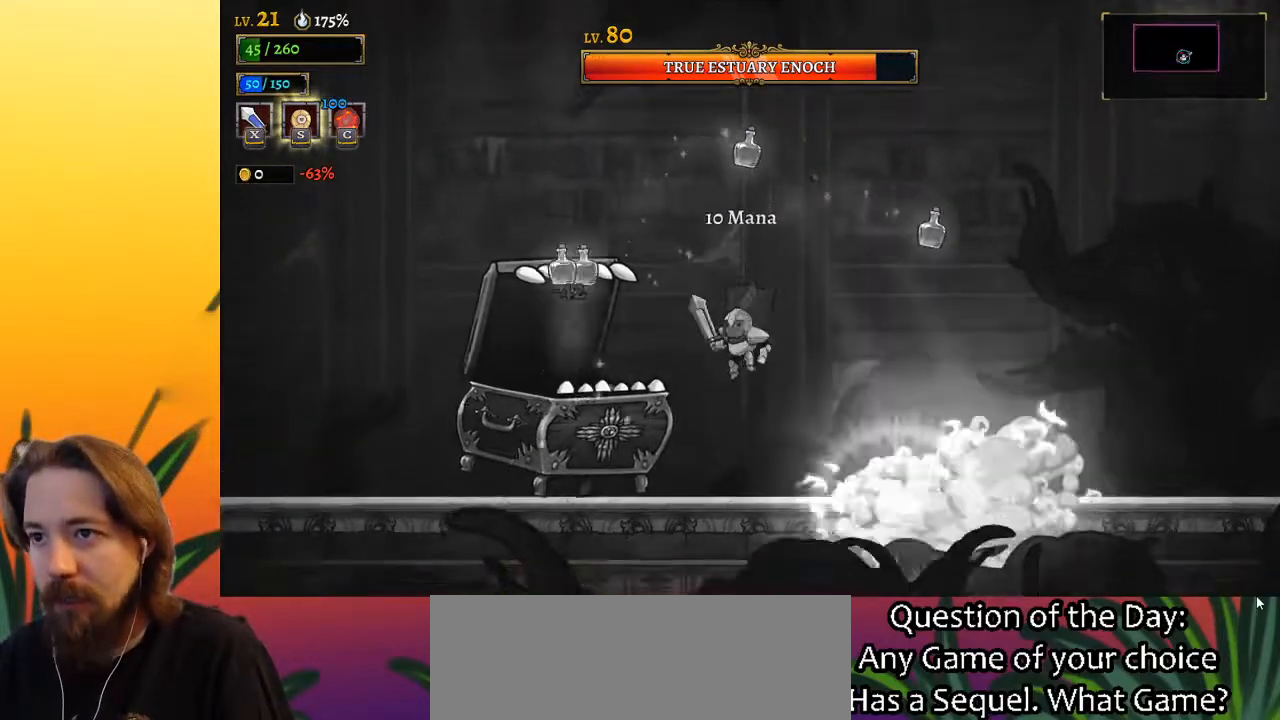
{"keys": ["x"], "events": [[50, "x", "up"], [417, "x", "down"]]}
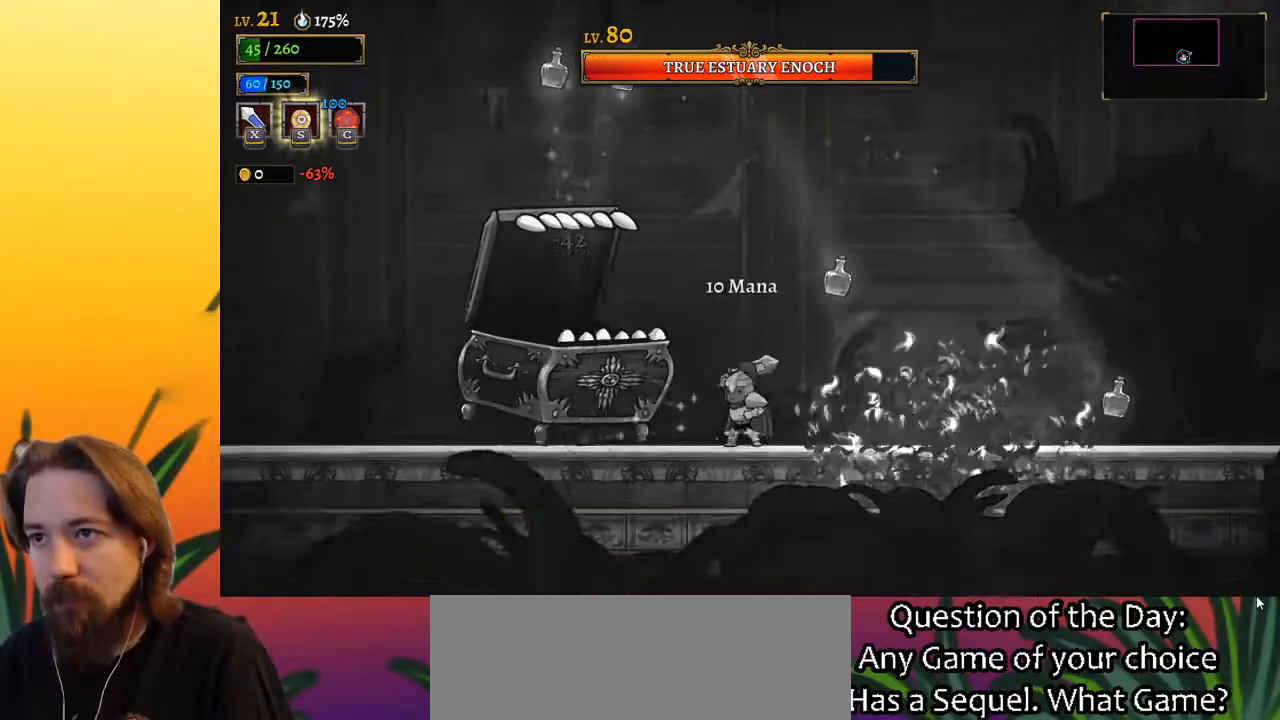
{"keys": ["right"], "events": [[17, "x", "up"], [117, "right", "down"], [117, "z", "down"], [433, "z", "up"]]}
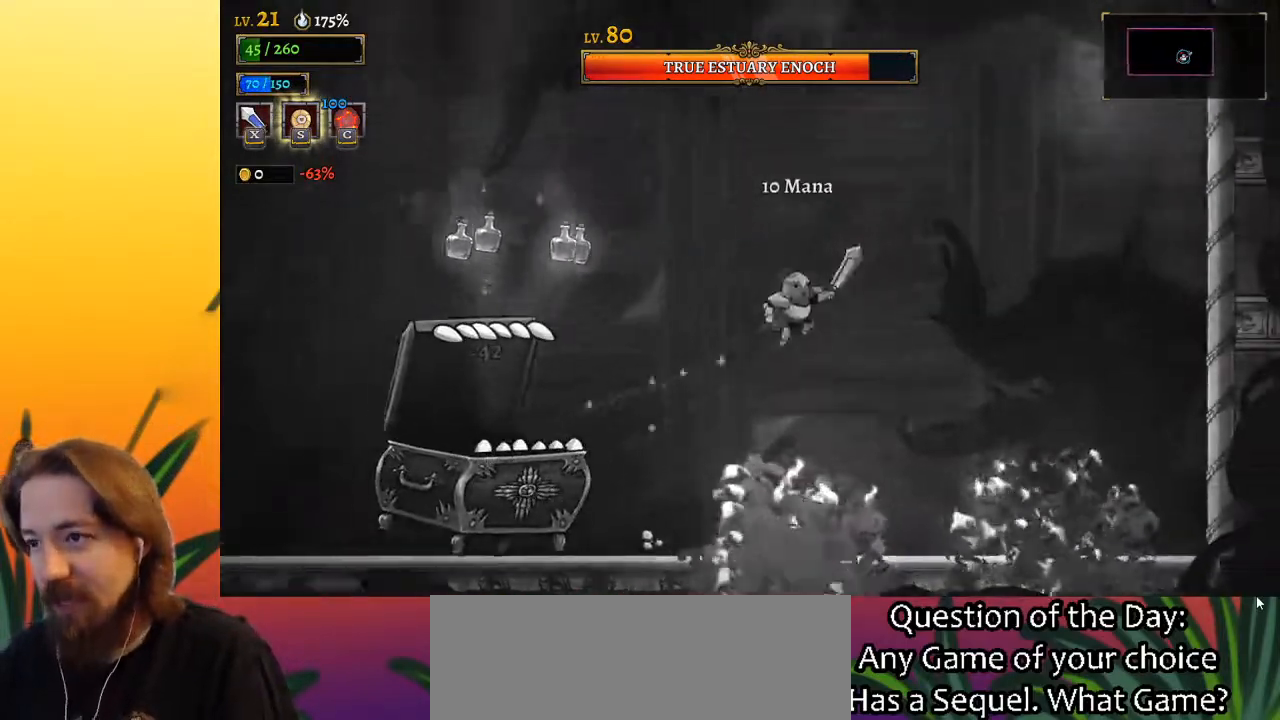
{"keys": ["right"], "events": []}
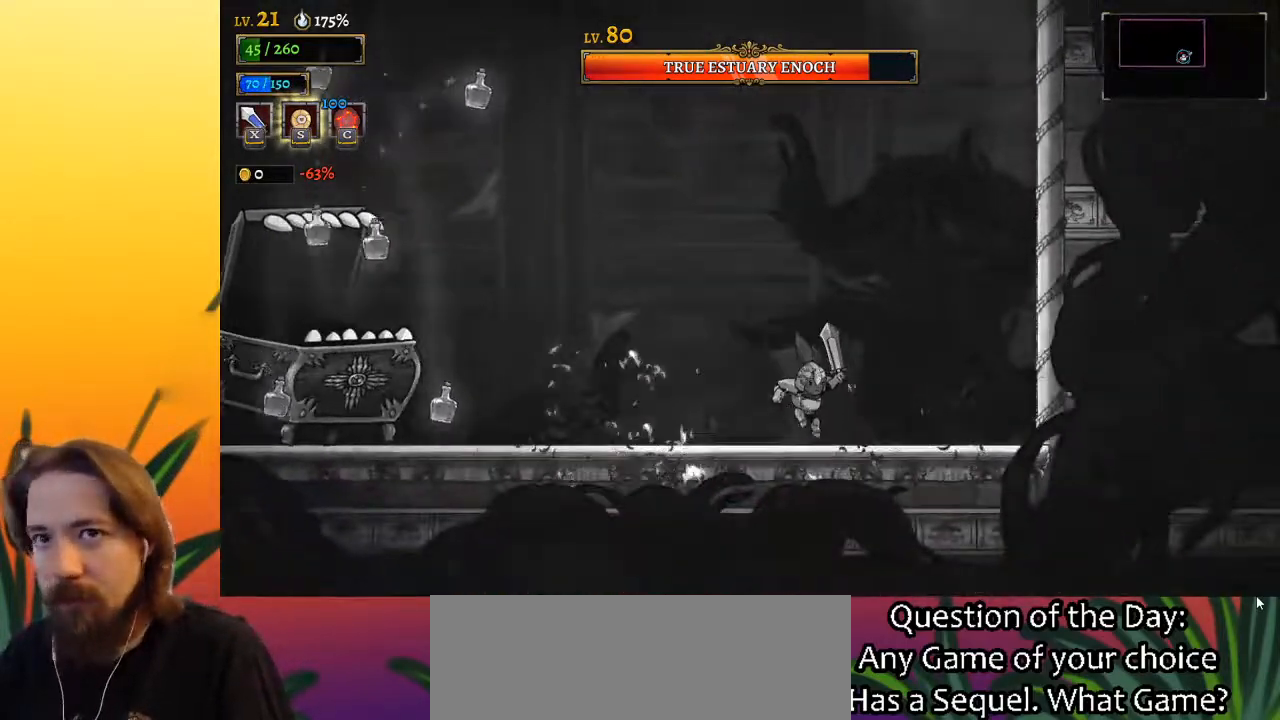
{"keys": [], "events": [[133, "right", "up"]]}
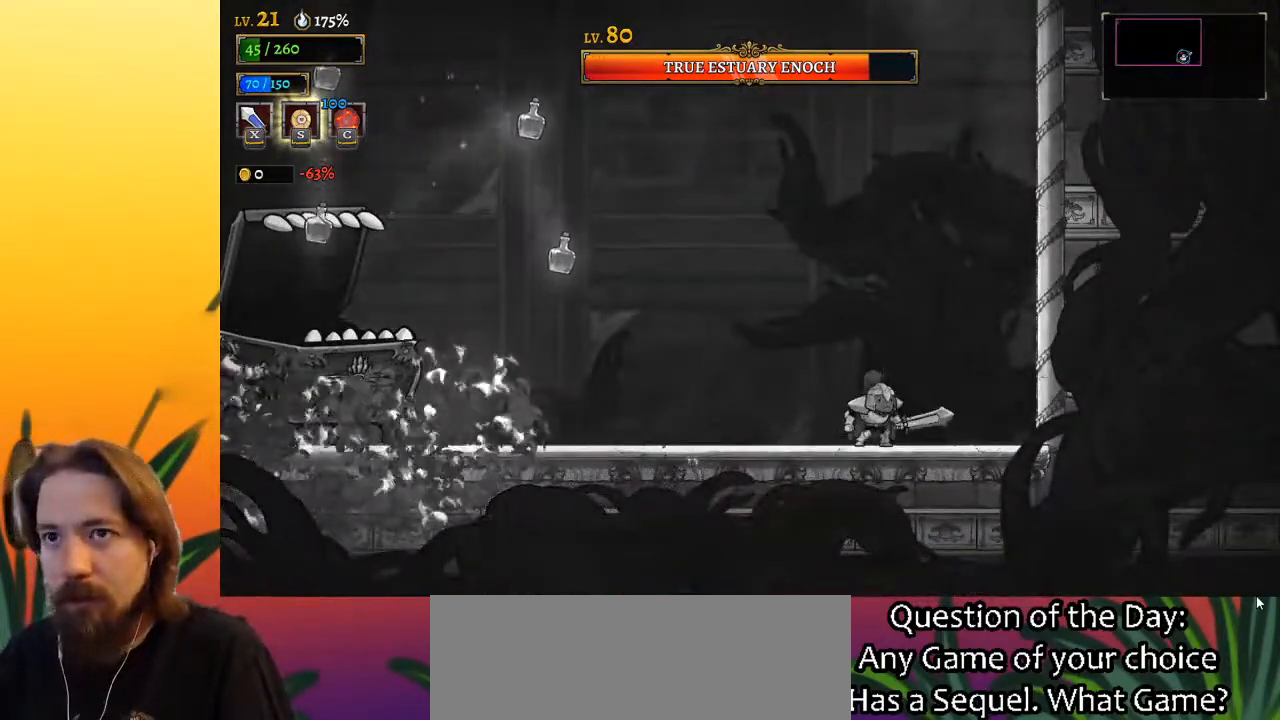
{"keys": [], "events": [[17, "right", "down"], [117, "right", "up"]]}
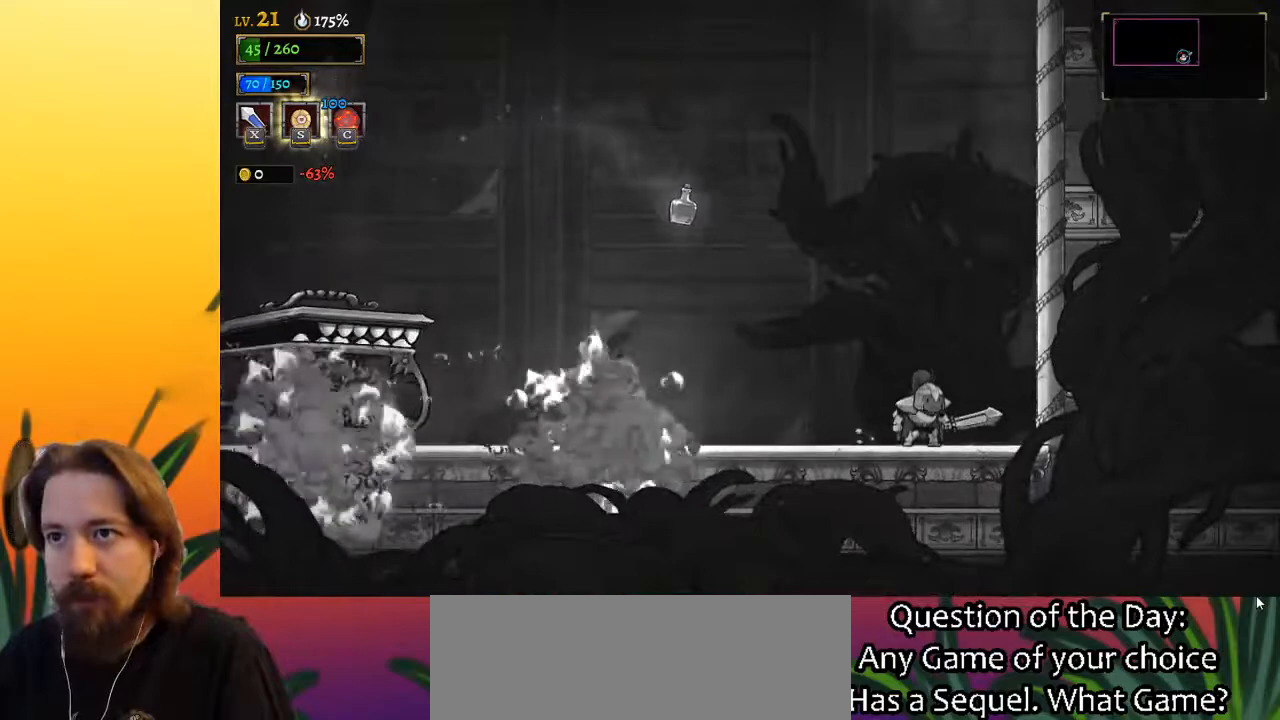
{"keys": [], "events": [[50, "z", "down"], [417, "z", "up"]]}
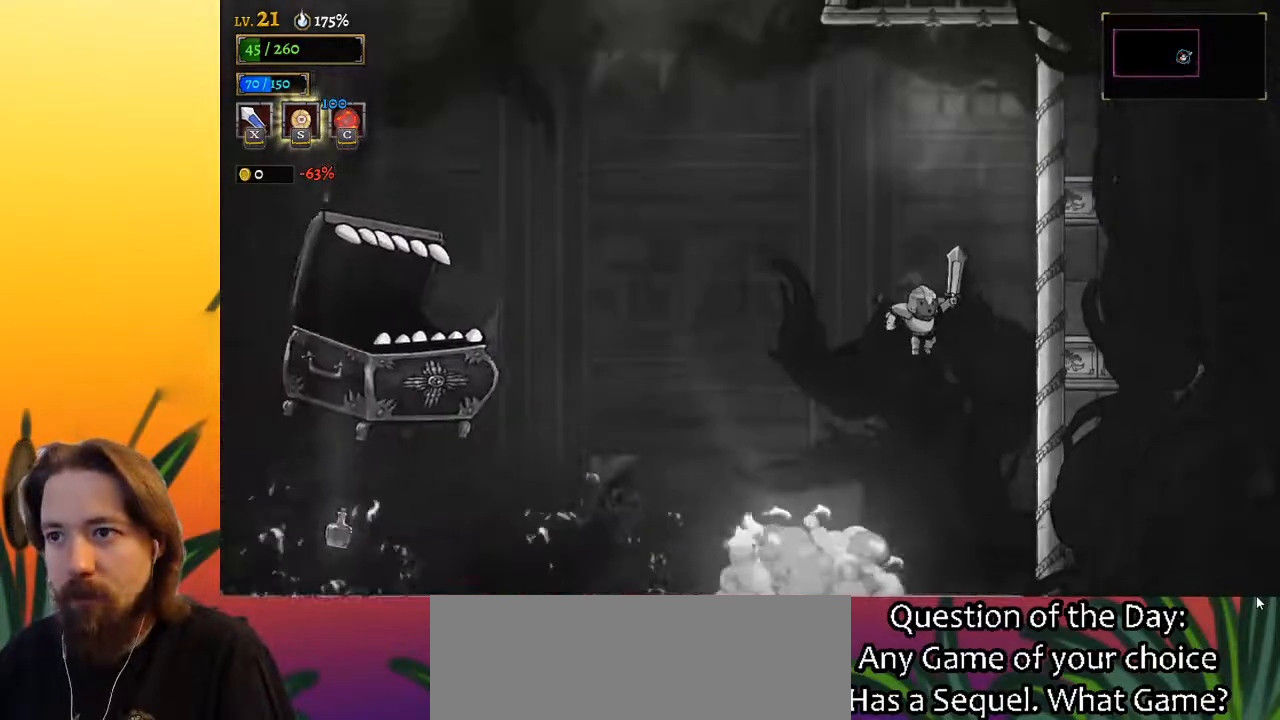
{"keys": [], "events": [[200, "left", "down"], [333, "left", "up"]]}
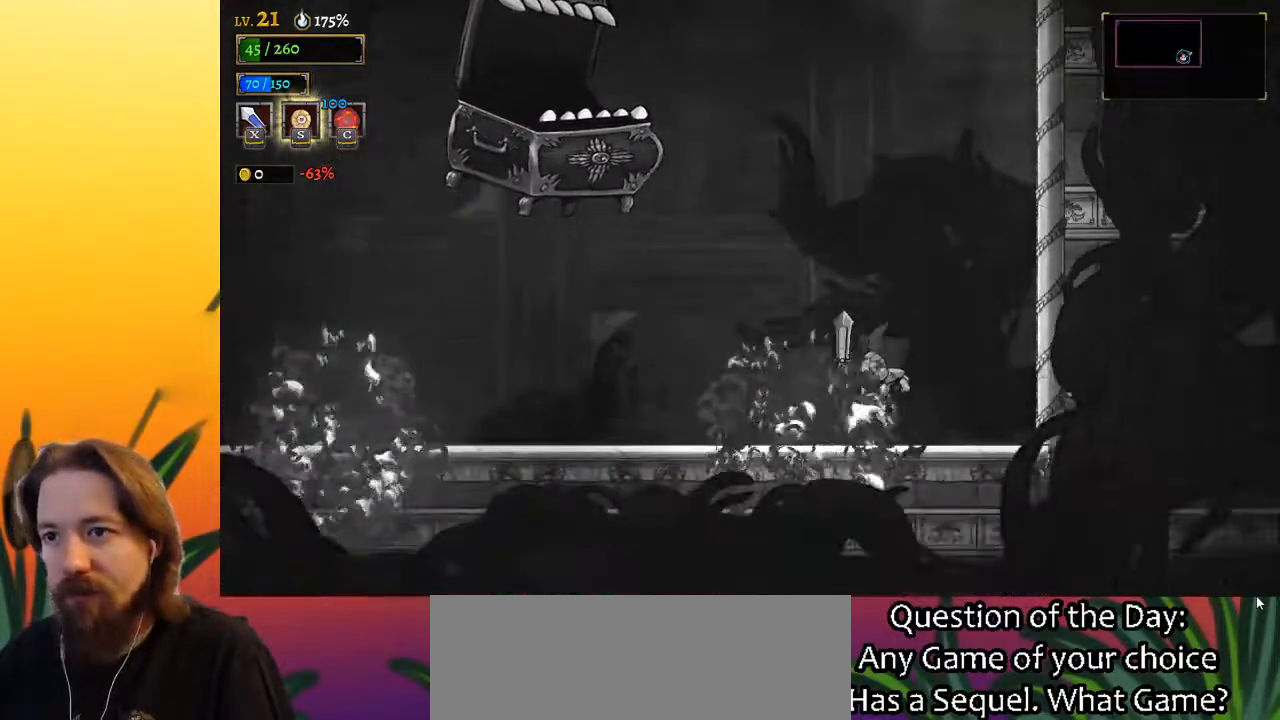
{"keys": [], "events": [[300, "x", "down"], [400, "x", "up"]]}
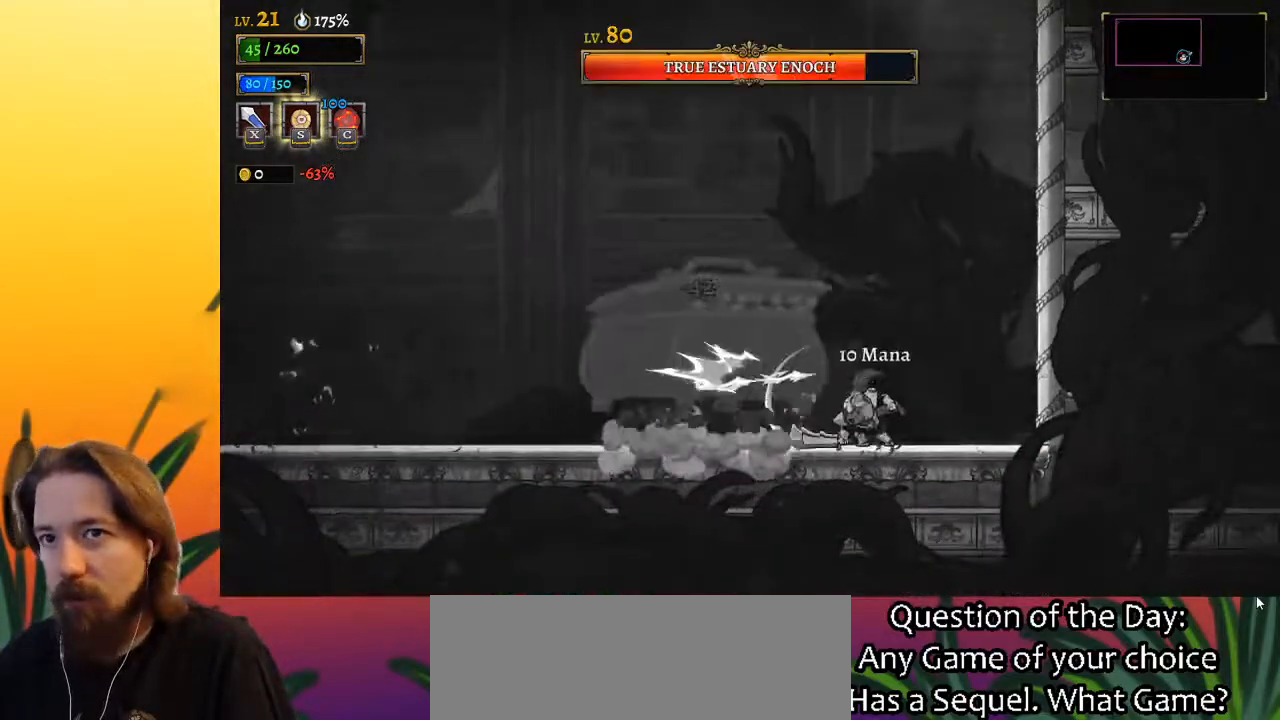
{"keys": ["right"], "events": [[133, "left", "down"], [450, "right", "down"], [500, "left", "up"]]}
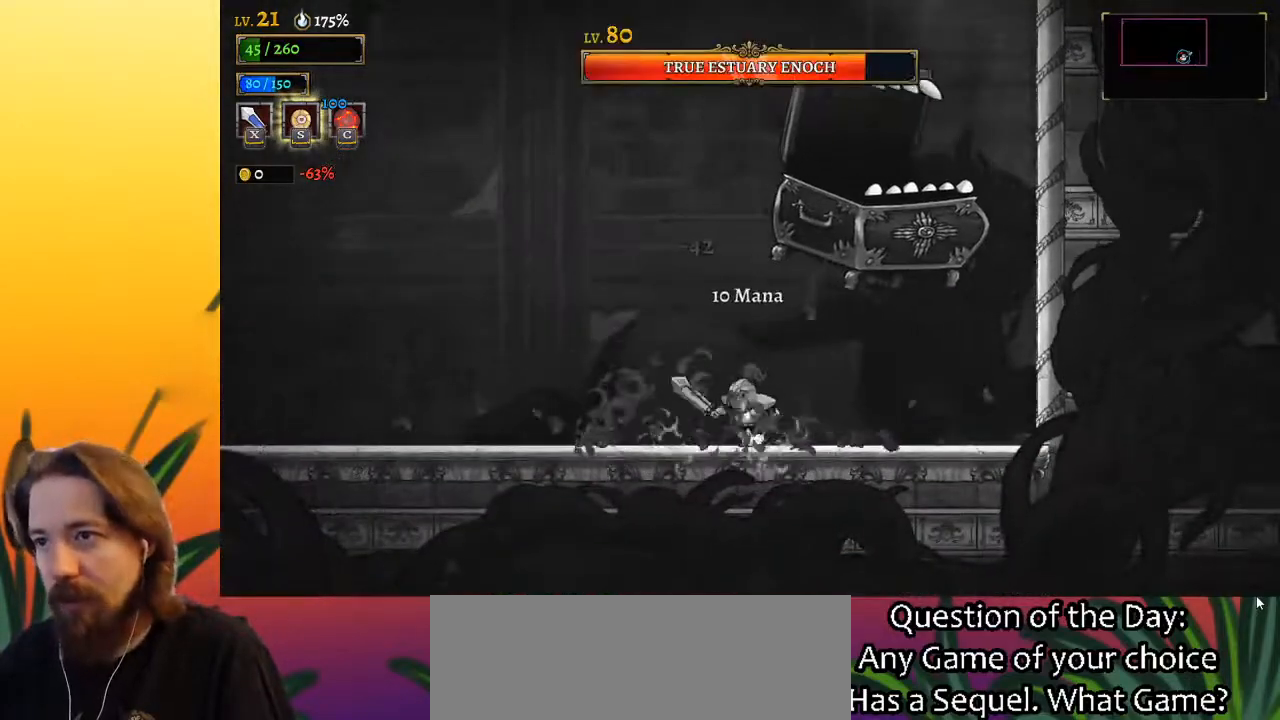
{"keys": ["right"], "events": [[50, "left", "down"], [50, "x", "down"], [50, "z", "down"], [100, "right", "up"], [183, "z", "up"], [233, "x", "up"], [417, "left", "up"], [467, "right", "down"]]}
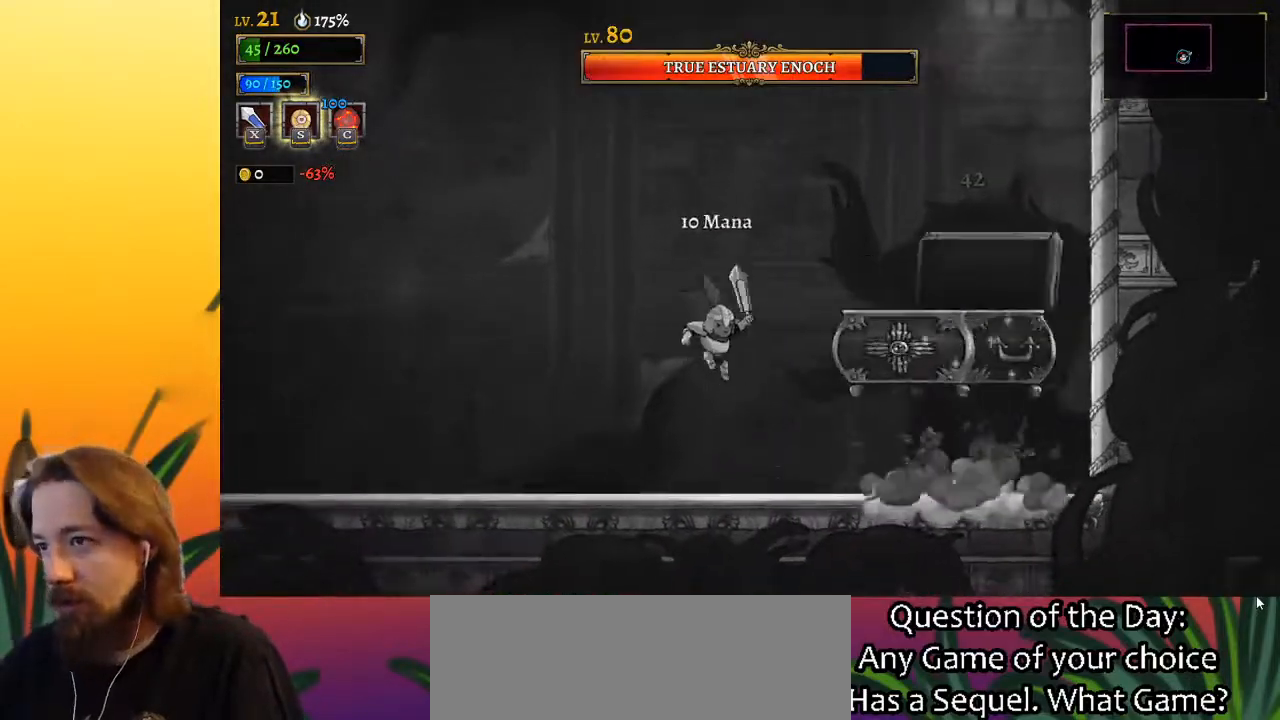
{"keys": ["a", "left"], "events": [[17, "x", "down"], [67, "right", "up"], [100, "left", "down"], [100, "x", "up"], [200, "a", "down"]]}
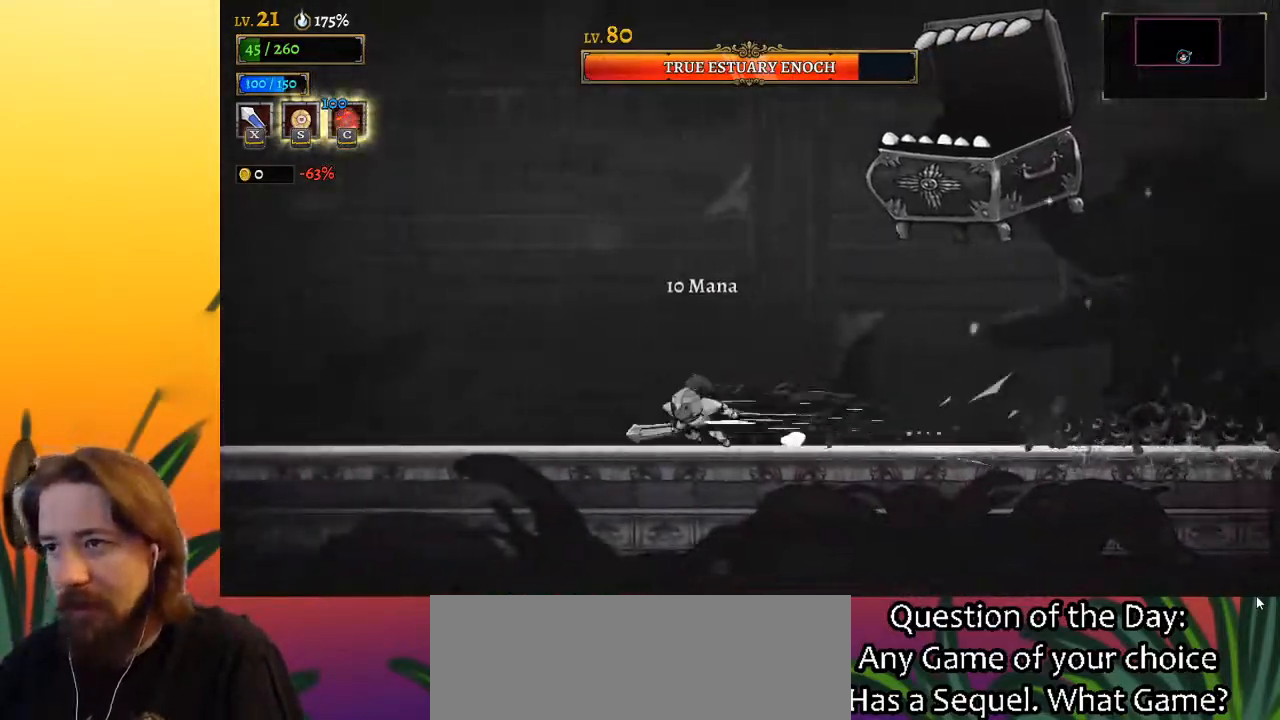
{"keys": ["right", "x"], "events": [[117, "a", "up"], [267, "left", "up"], [317, "right", "down"], [450, "x", "down"]]}
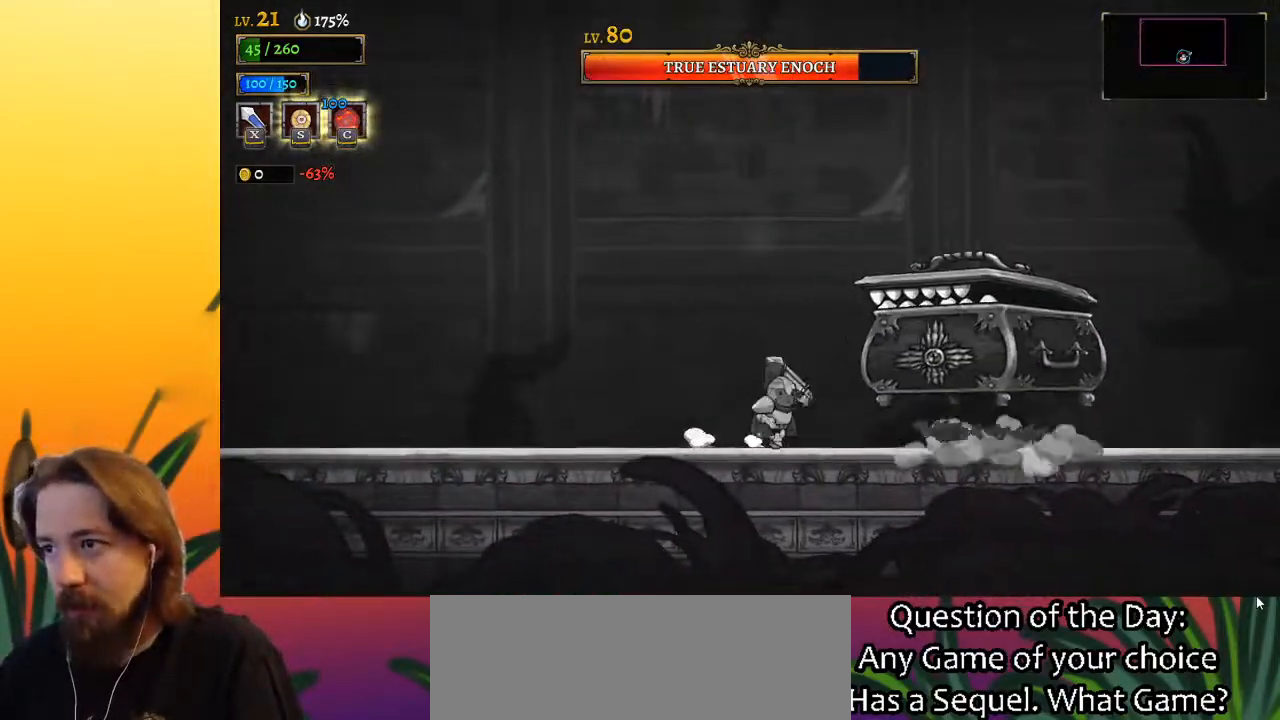
{"keys": ["right"], "events": [[50, "right", "up"], [50, "x", "up"], [100, "c", "down"], [183, "c", "up"], [233, "right", "down"]]}
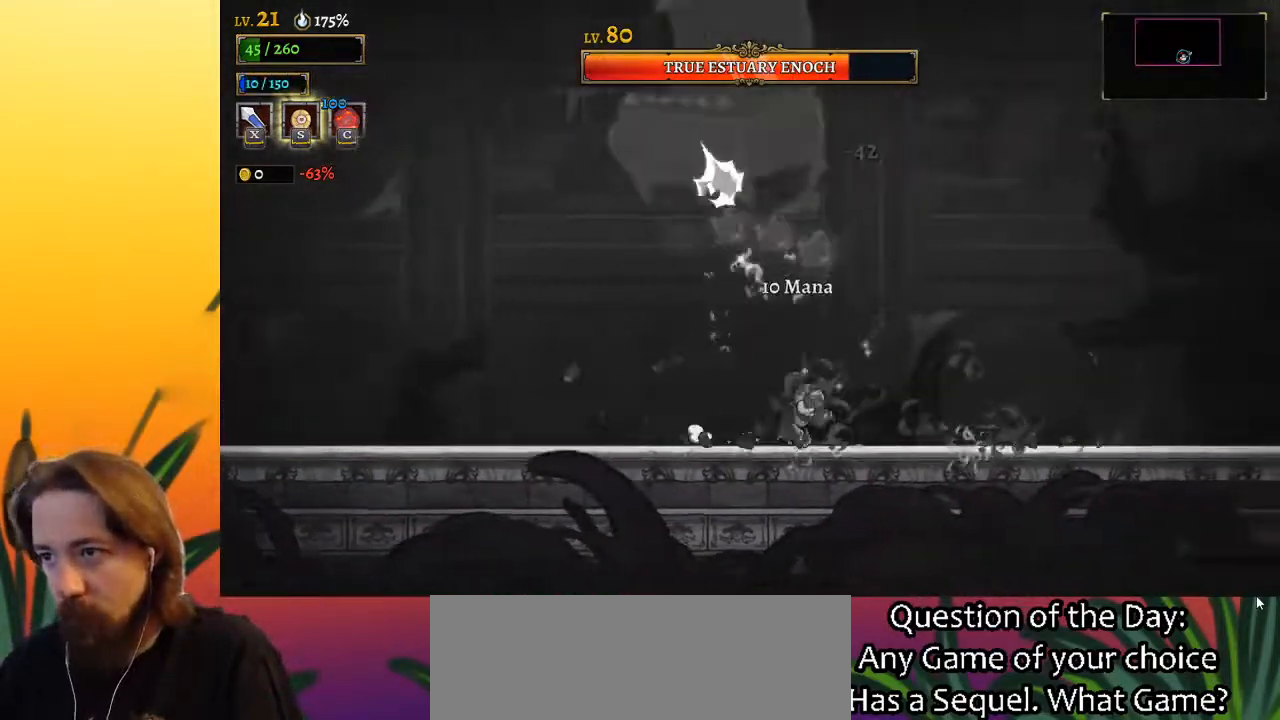
{"keys": ["left"], "events": [[150, "left", "down"], [200, "right", "up"], [250, "x", "down"], [350, "x", "up"]]}
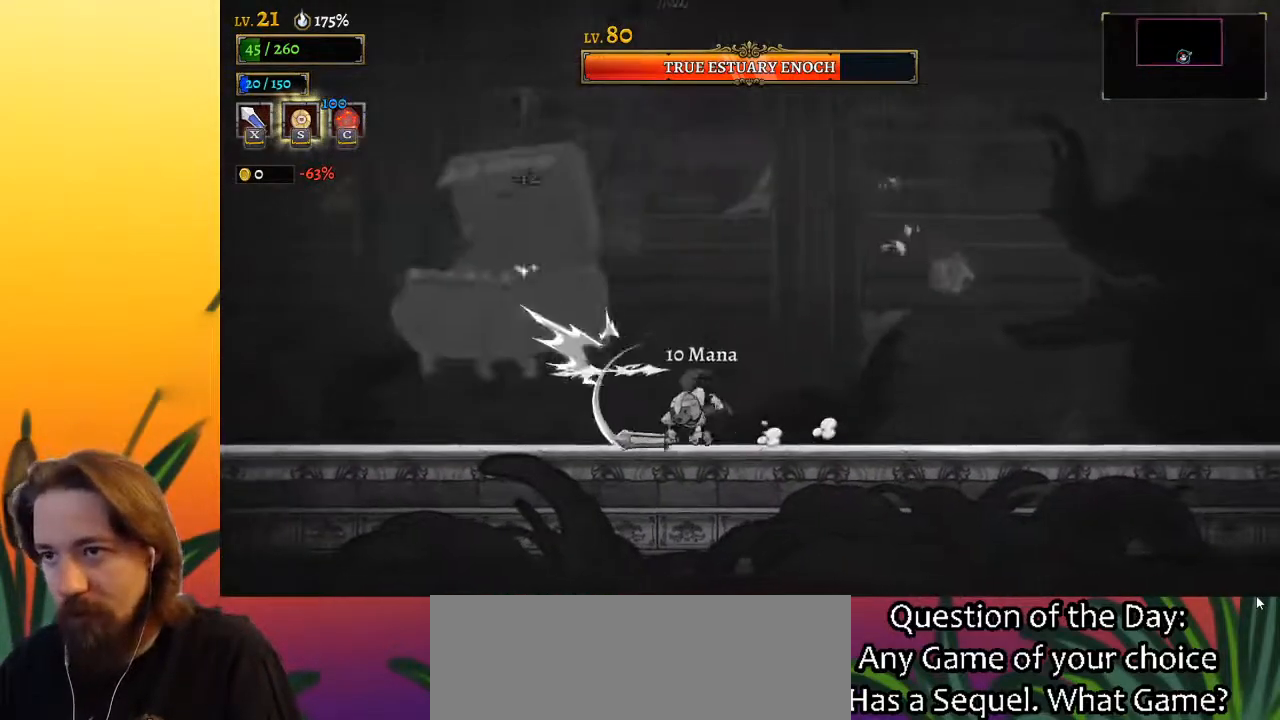
{"keys": ["left"], "events": [[83, "left", "up"], [233, "x", "down"], [317, "left", "down"], [317, "x", "up"]]}
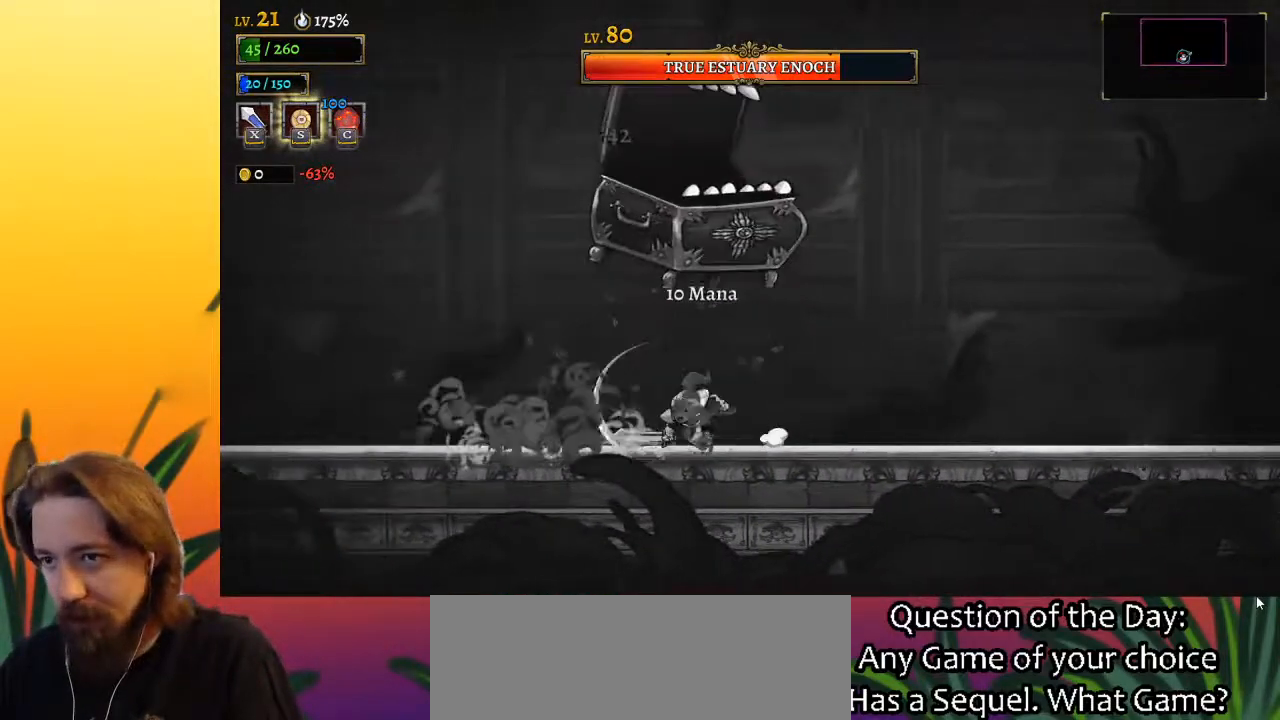
{"keys": [], "events": [[267, "left", "up"], [267, "right", "down"], [267, "x", "down"], [350, "x", "up"], [400, "right", "up"]]}